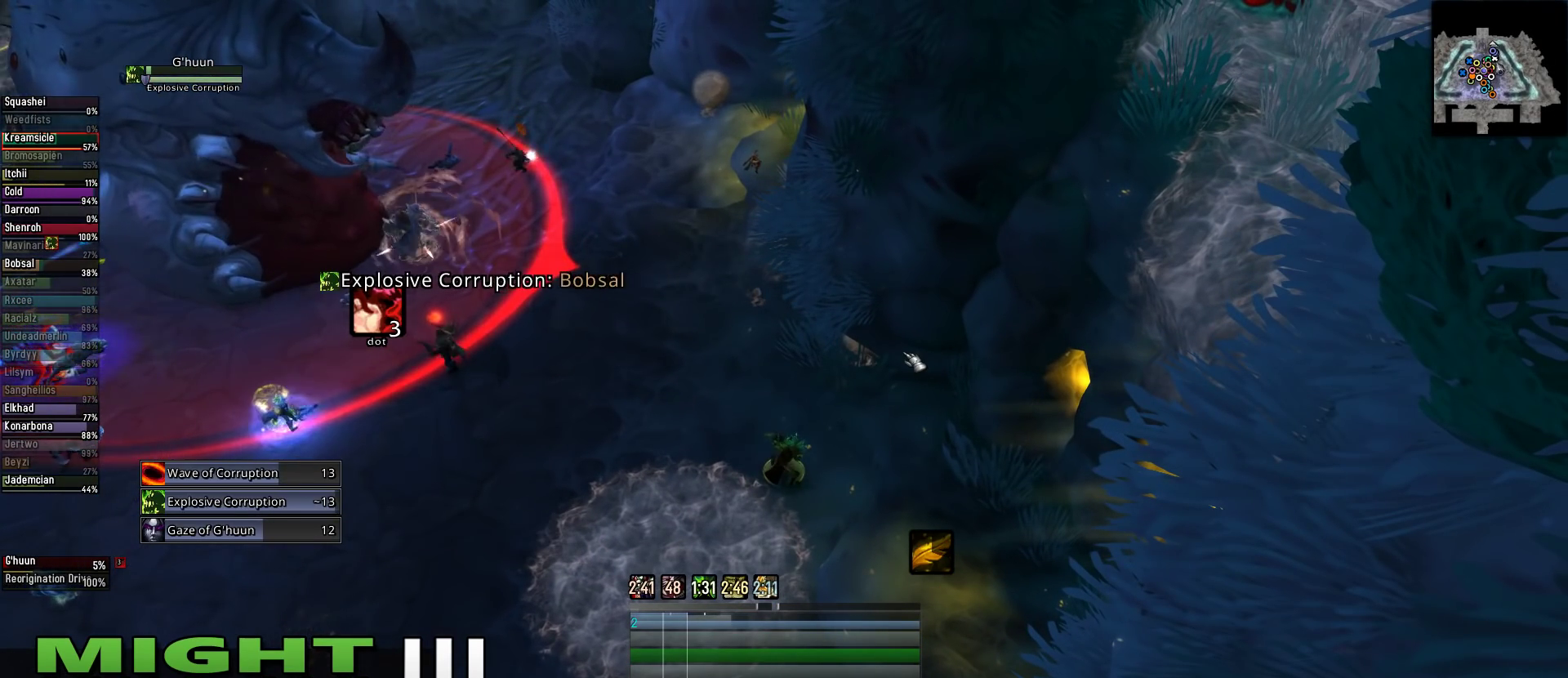
Gameplay with keyboard and mouse; each line is a JSON object with the keys and mouse buttons held at the frame after it. "events" lists presses ("down") and releases ("up") of "1", "2", "3", "4", "5", "a", "alt", "c", "caps_lock", "ctrl", "d", "e", "f", "g", "q", "r", "s", "shift", "space", "t", "tab", "v", "w", "x", "z", "mouse_left", "mouse_wheel" and "mouse_right" between this image and that frame as [ms after this image, input, new state], when the widget could be followed in between. "mouse_left", "mouse_wheel", "mouse_right" = the "left", "wheel", "right" buttons of the "mouse" list. No other keys are recorded. "wheel" means that the mouse wheel is clicked or scrolled. Not read: mouse_move.
{"keys": [], "mouse": ["right"], "events": [[244, "mouse_right", "down"]]}
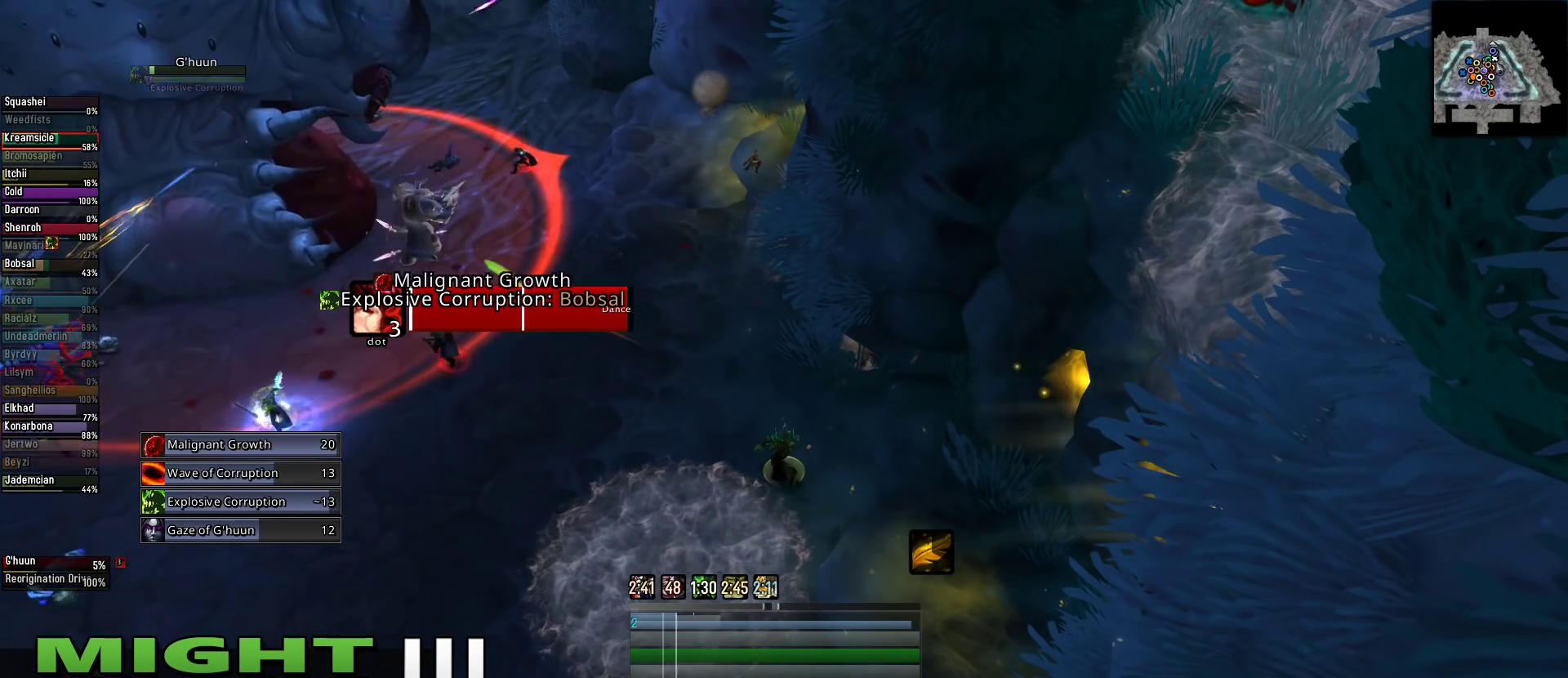
{"keys": ["3"], "mouse": ["right"], "events": [[289, "3", "down"], [378, "3", "up"], [489, "3", "down"]]}
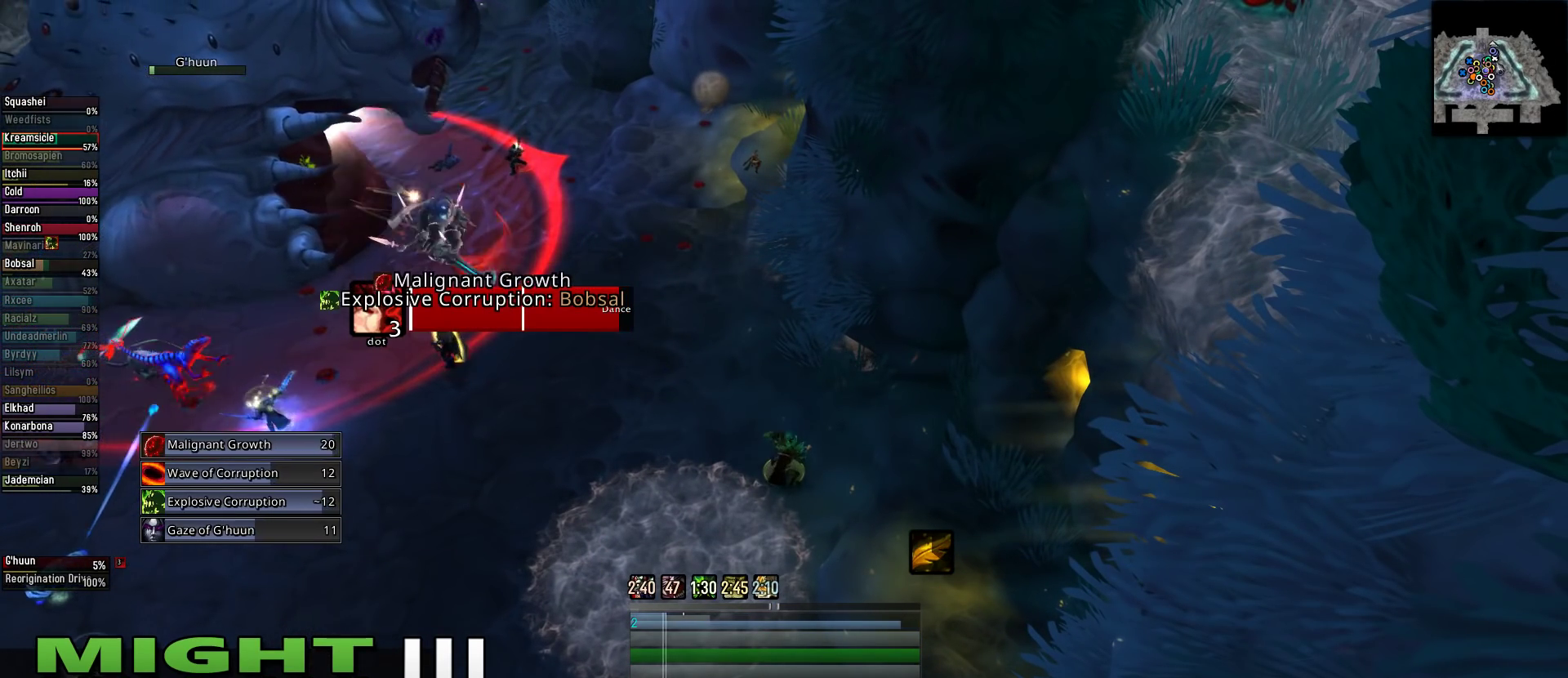
{"keys": [], "mouse": ["right"], "events": [[89, "3", "up"], [178, "3", "down"], [267, "3", "up"]]}
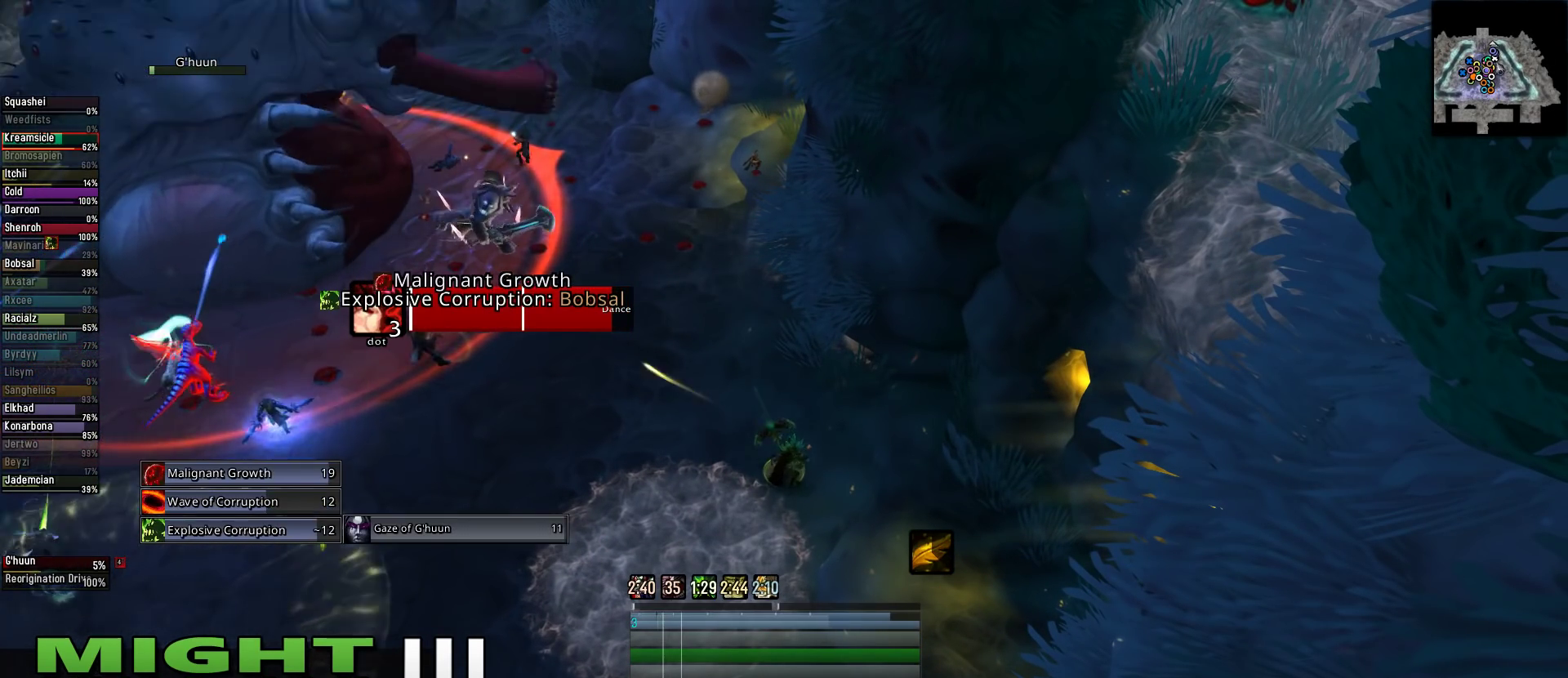
{"keys": [], "mouse": ["right"], "events": []}
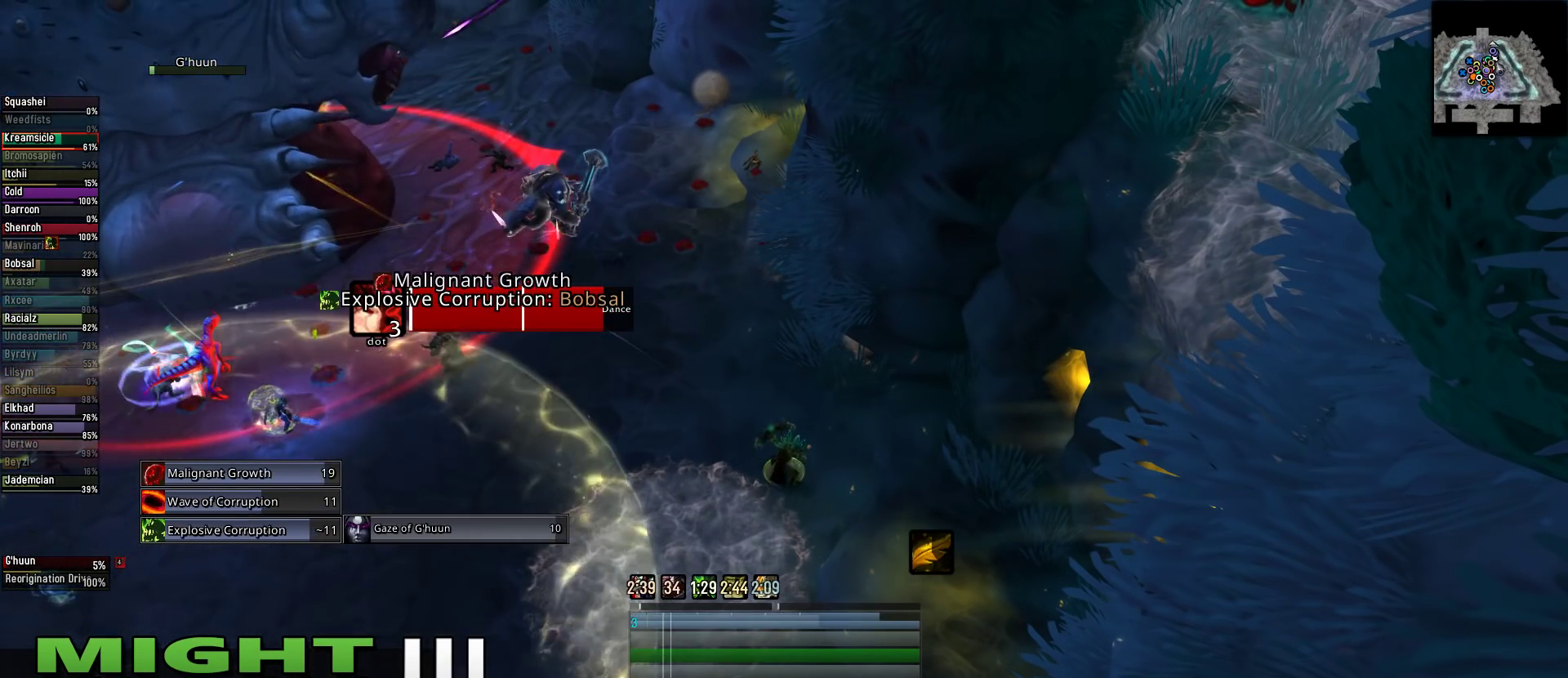
{"keys": [], "mouse": ["right"], "events": [[67, "d", "down"], [156, "d", "up"]]}
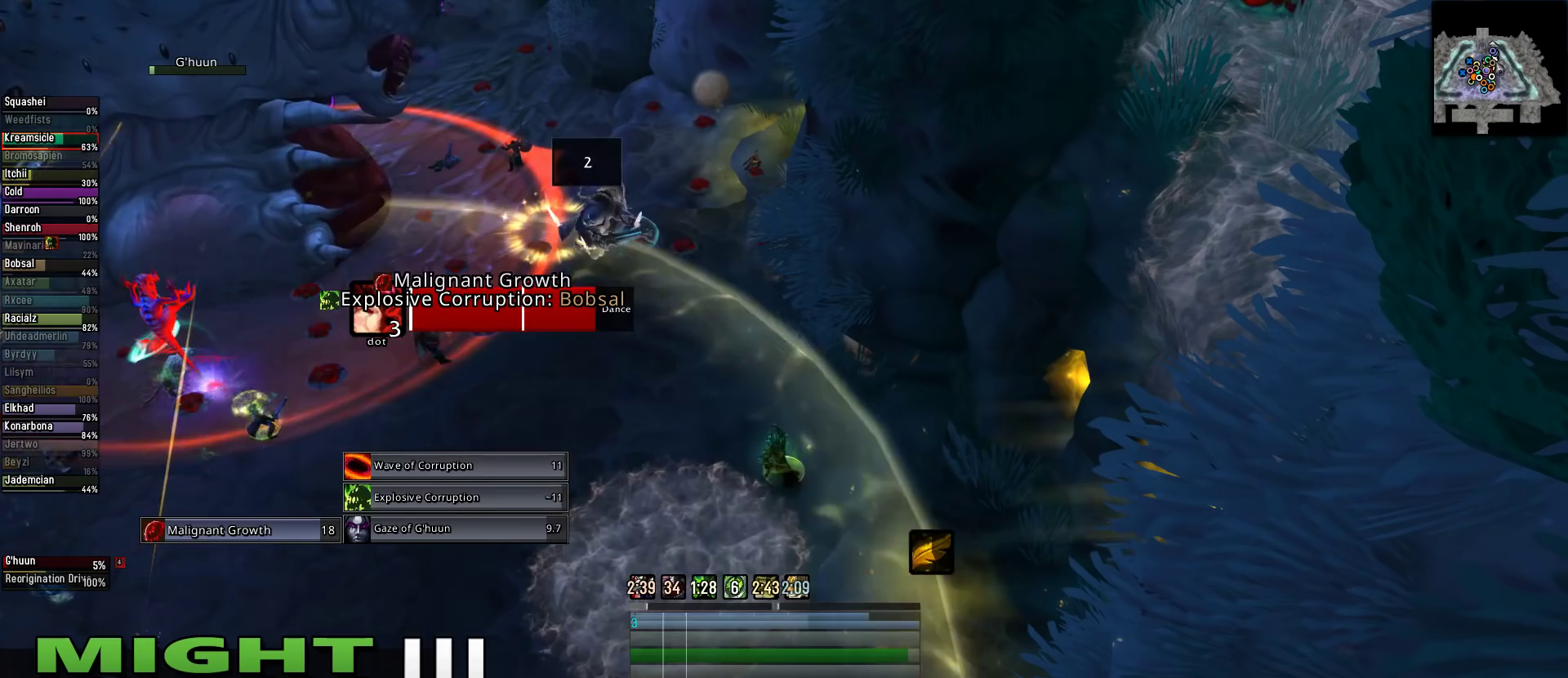
{"keys": [], "mouse": ["right"], "events": []}
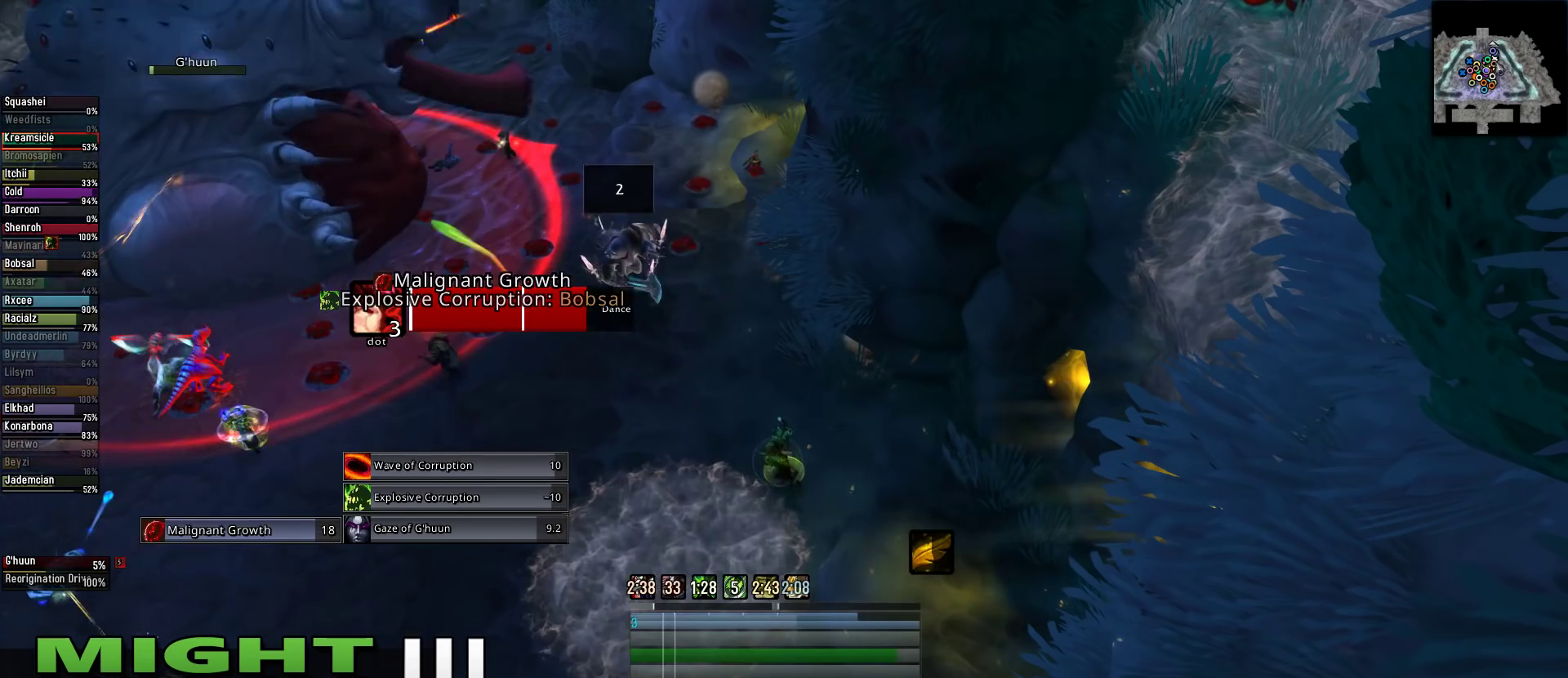
{"keys": ["s"], "mouse": ["right"], "events": [[44, "e", "down"], [200, "s", "down"], [422, "e", "up"]]}
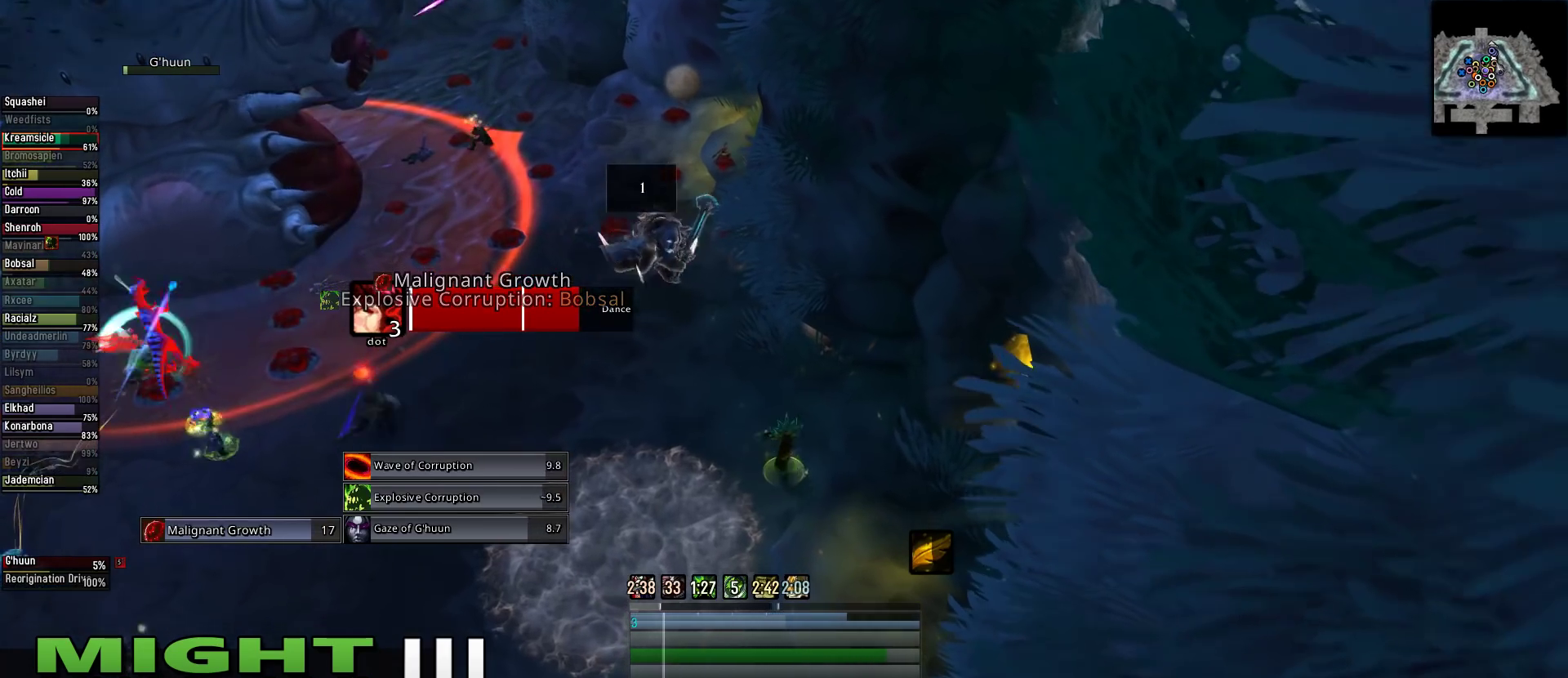
{"keys": [], "mouse": ["right"], "events": [[156, "s", "up"], [333, "2", "down"], [445, "2", "up"]]}
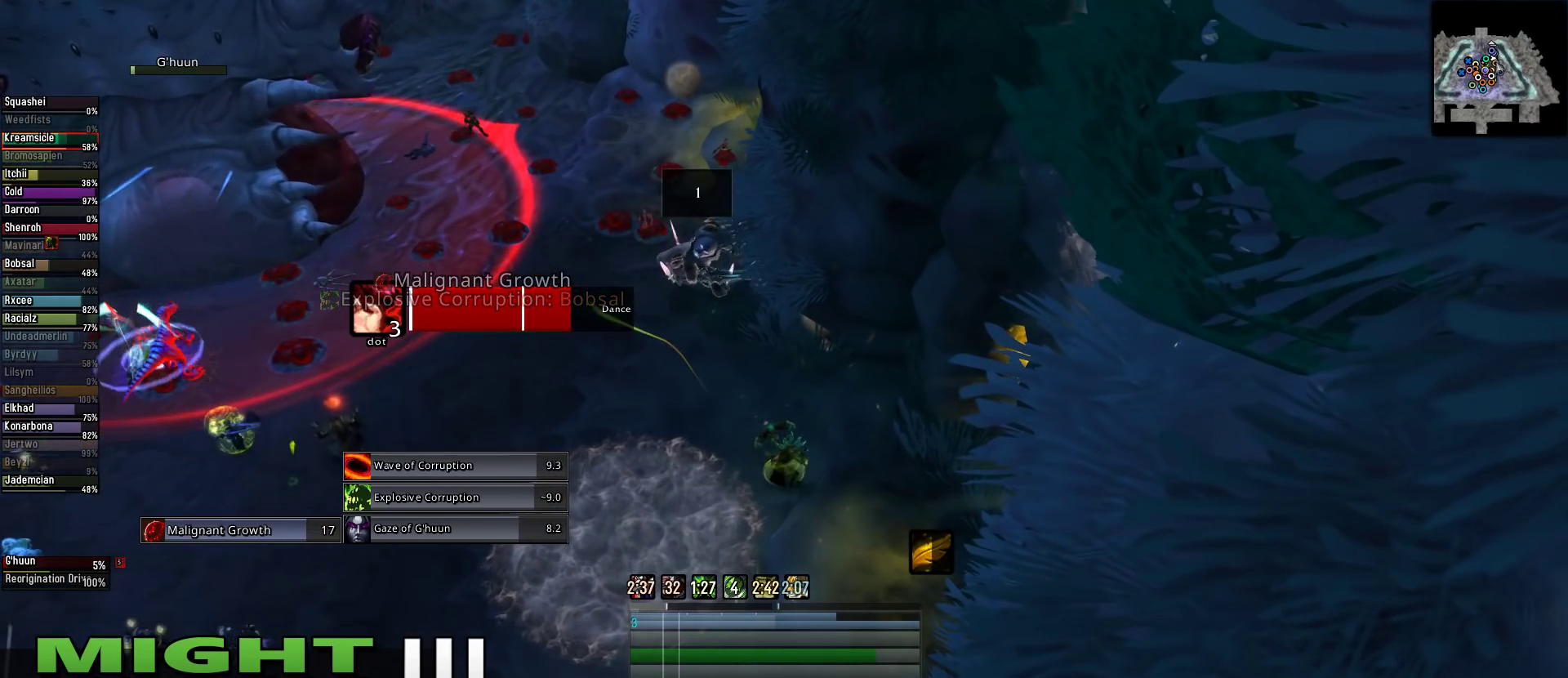
{"keys": ["2"], "mouse": ["right"], "events": [[44, "2", "down"], [133, "2", "up"], [267, "2", "down"], [311, "2", "up"], [467, "2", "down"]]}
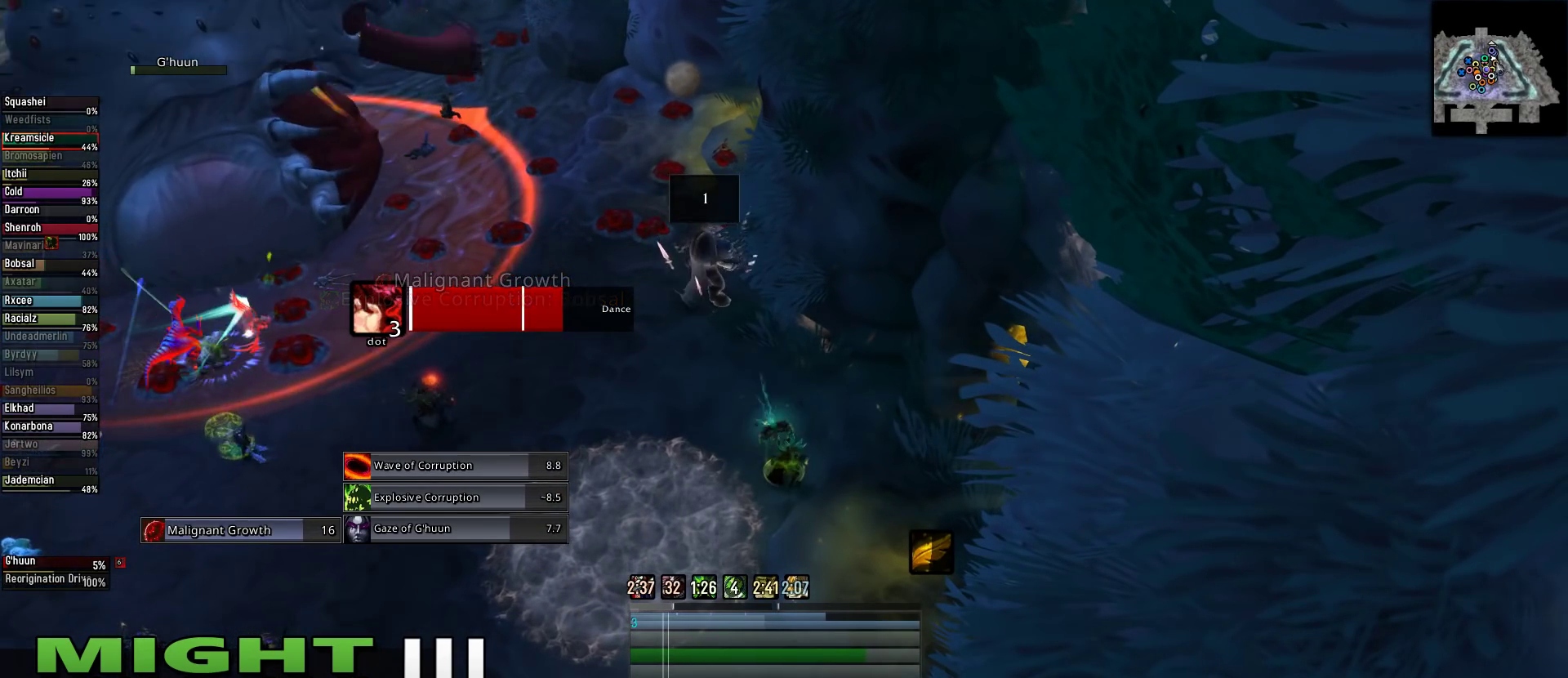
{"keys": [], "mouse": ["right"], "events": [[45, "2", "up"], [133, "2", "down"], [289, "2", "up"], [378, "2", "down"], [467, "2", "up"]]}
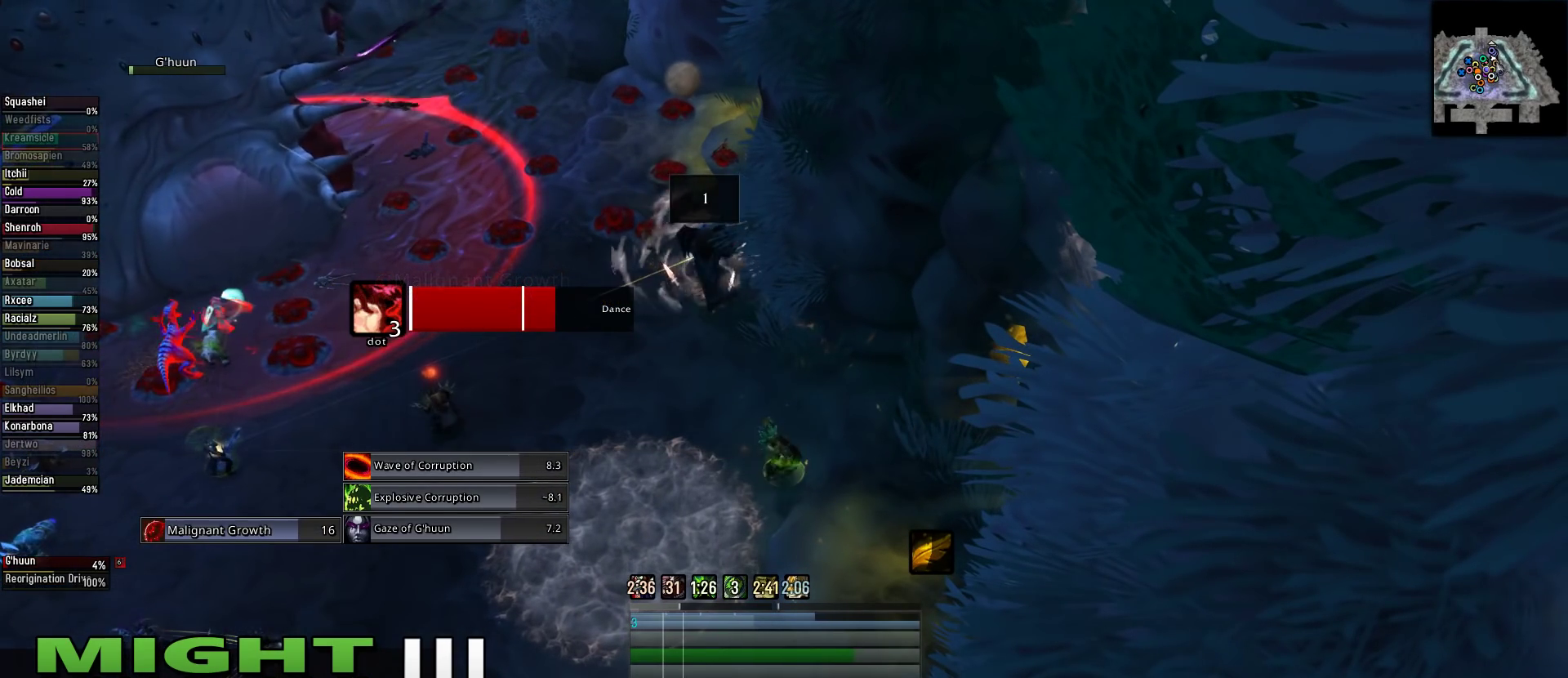
{"keys": [], "mouse": ["right"], "events": [[111, "2", "down"], [222, "2", "up"]]}
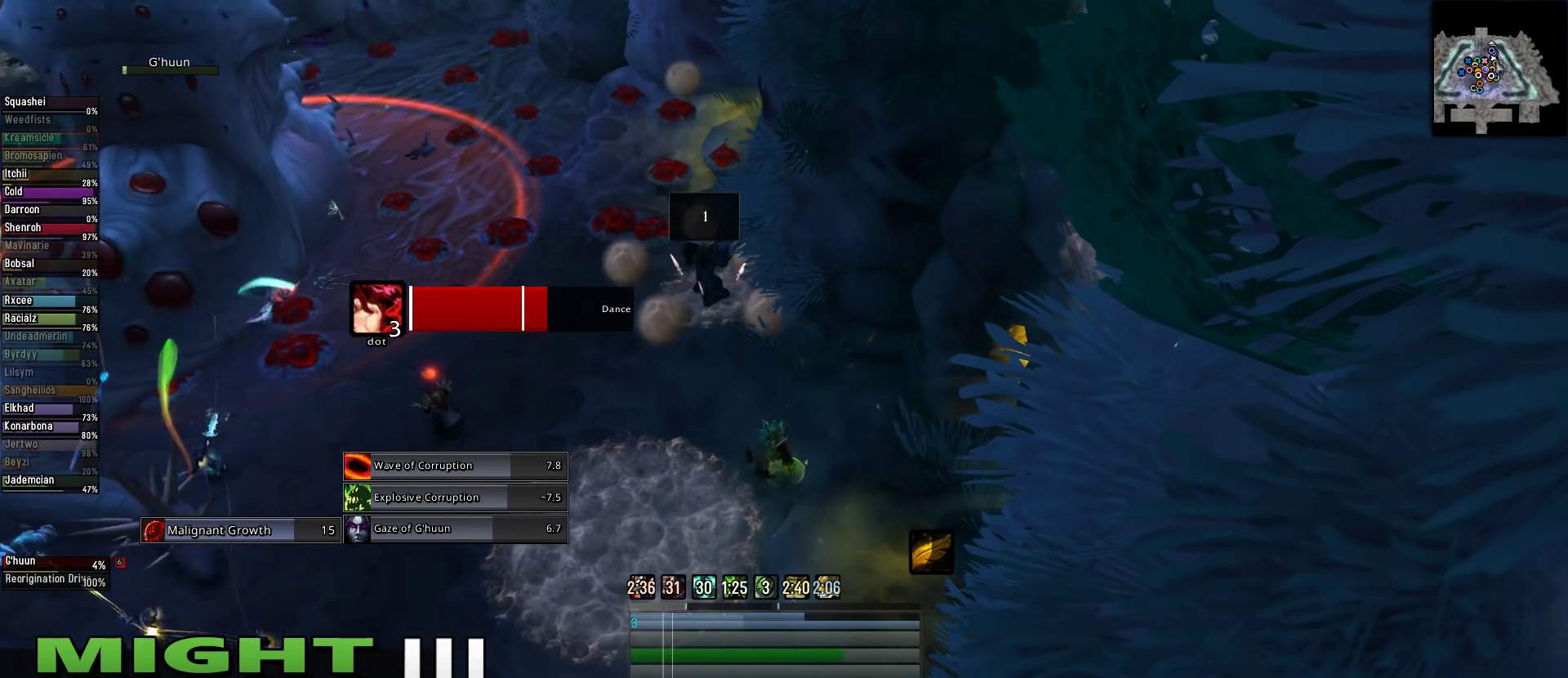
{"keys": [], "mouse": ["right"], "events": [[22, "s", "down"], [311, "s", "up"]]}
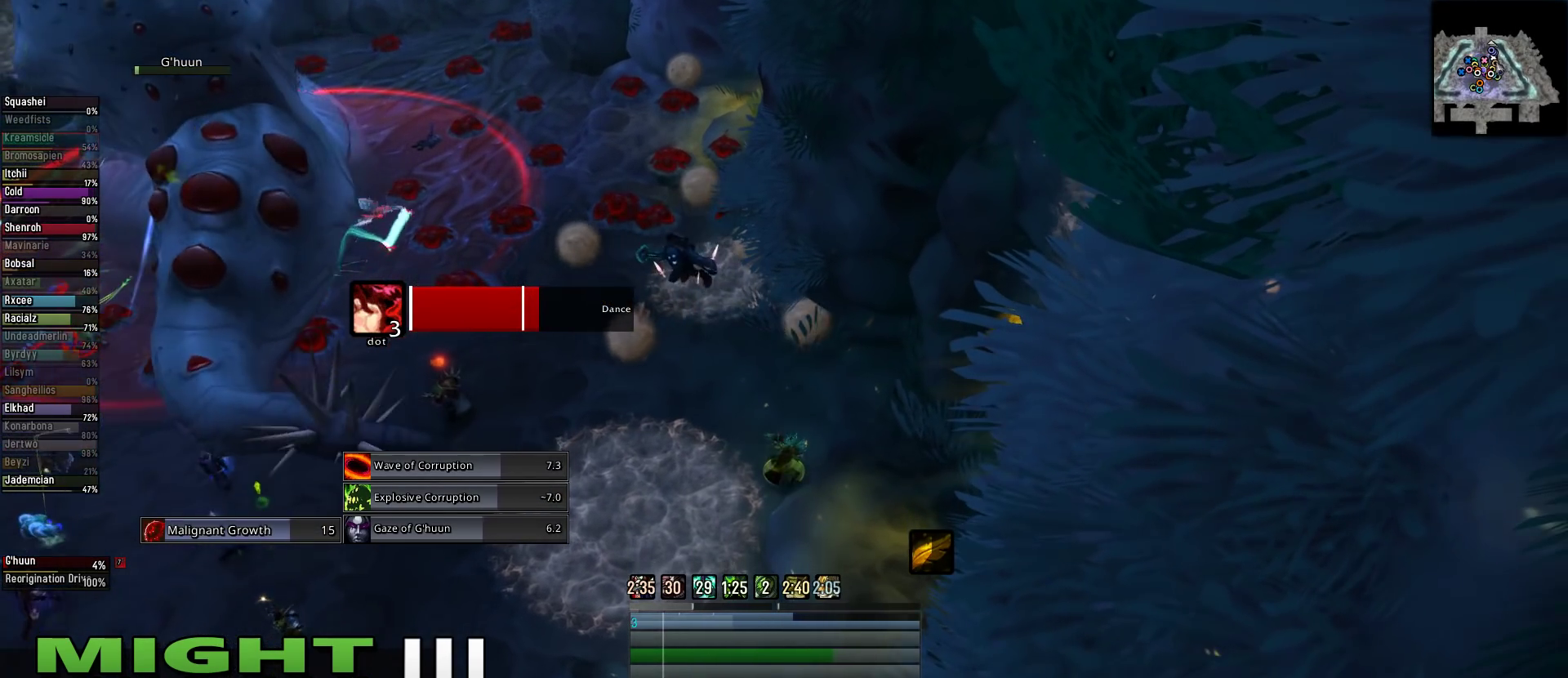
{"keys": [], "mouse": ["left", "right"], "events": [[156, "mouse_left", "down"]]}
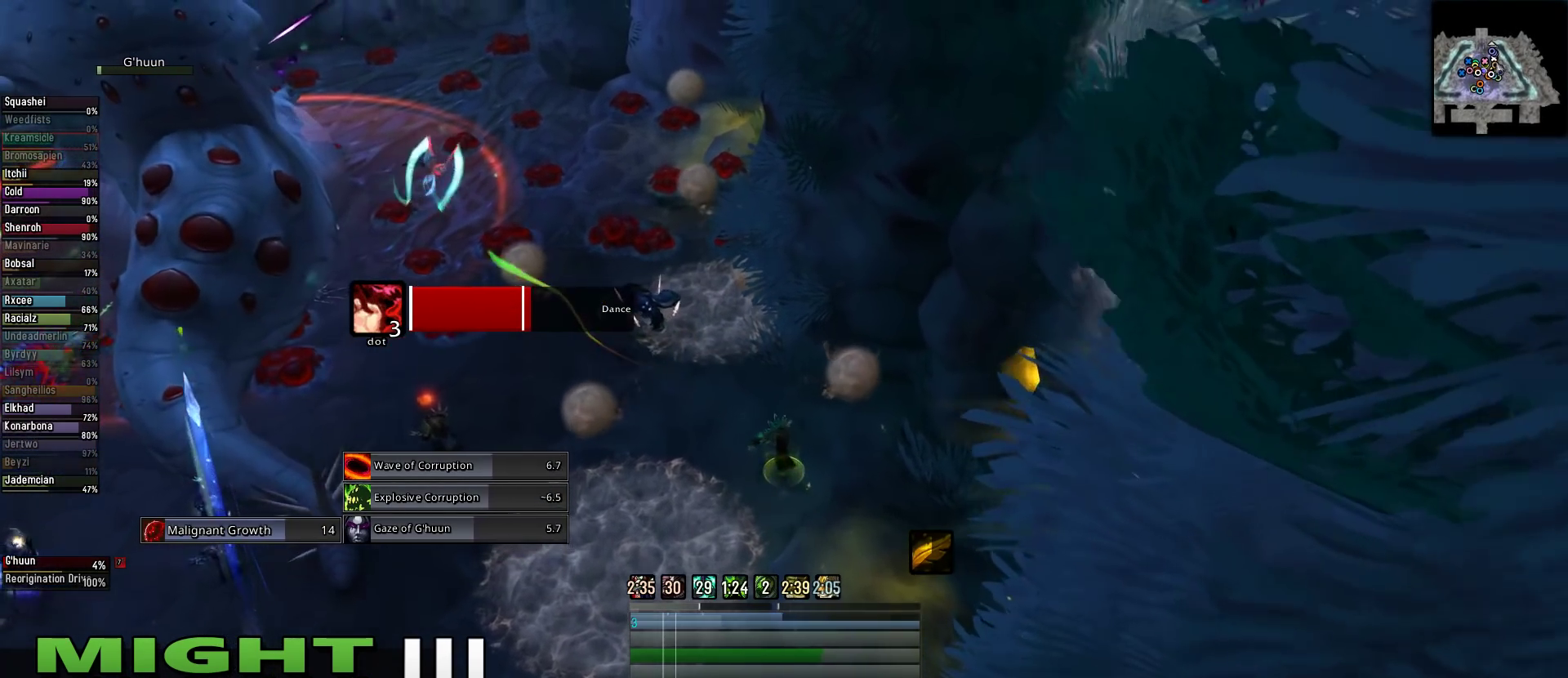
{"keys": [], "mouse": ["right"], "events": [[22, "q", "down"], [378, "mouse_left", "up"], [489, "q", "up"]]}
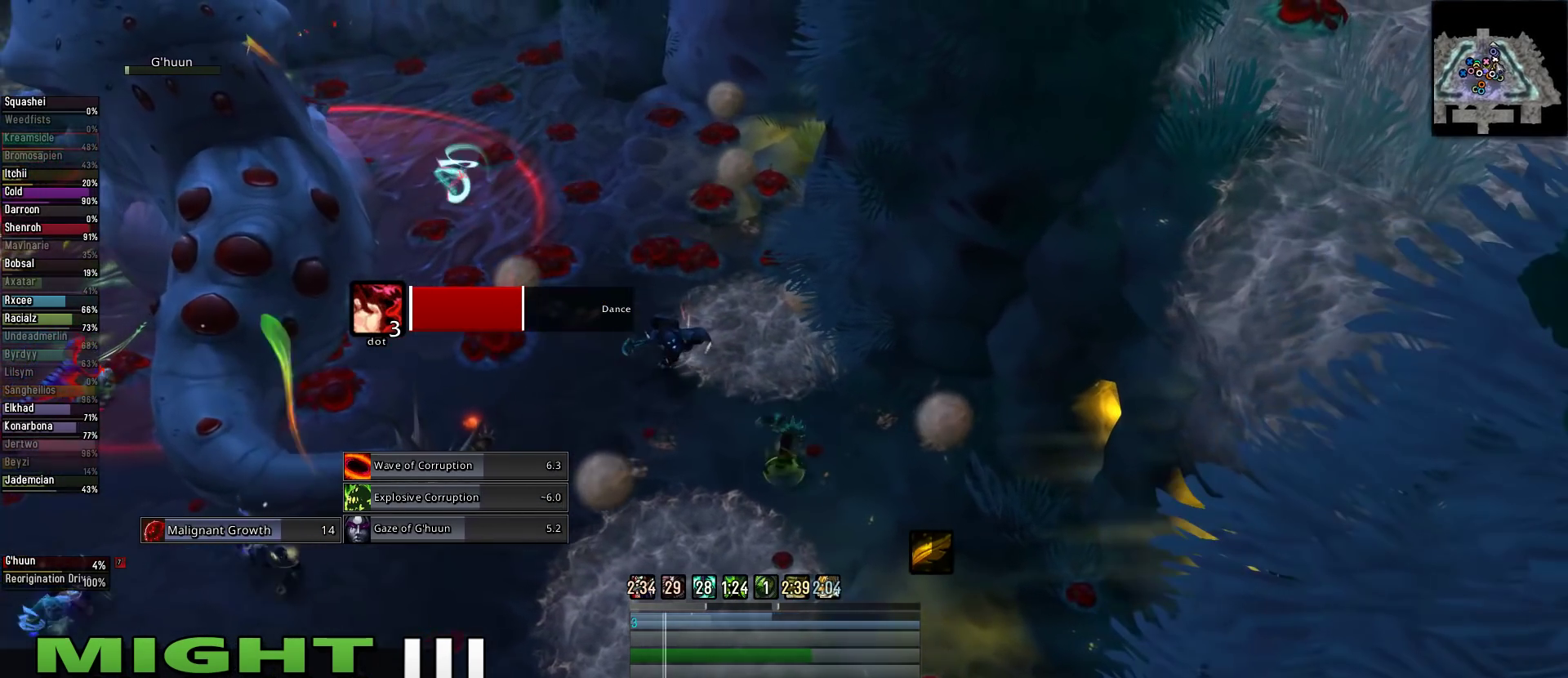
{"keys": [], "mouse": ["right"], "events": []}
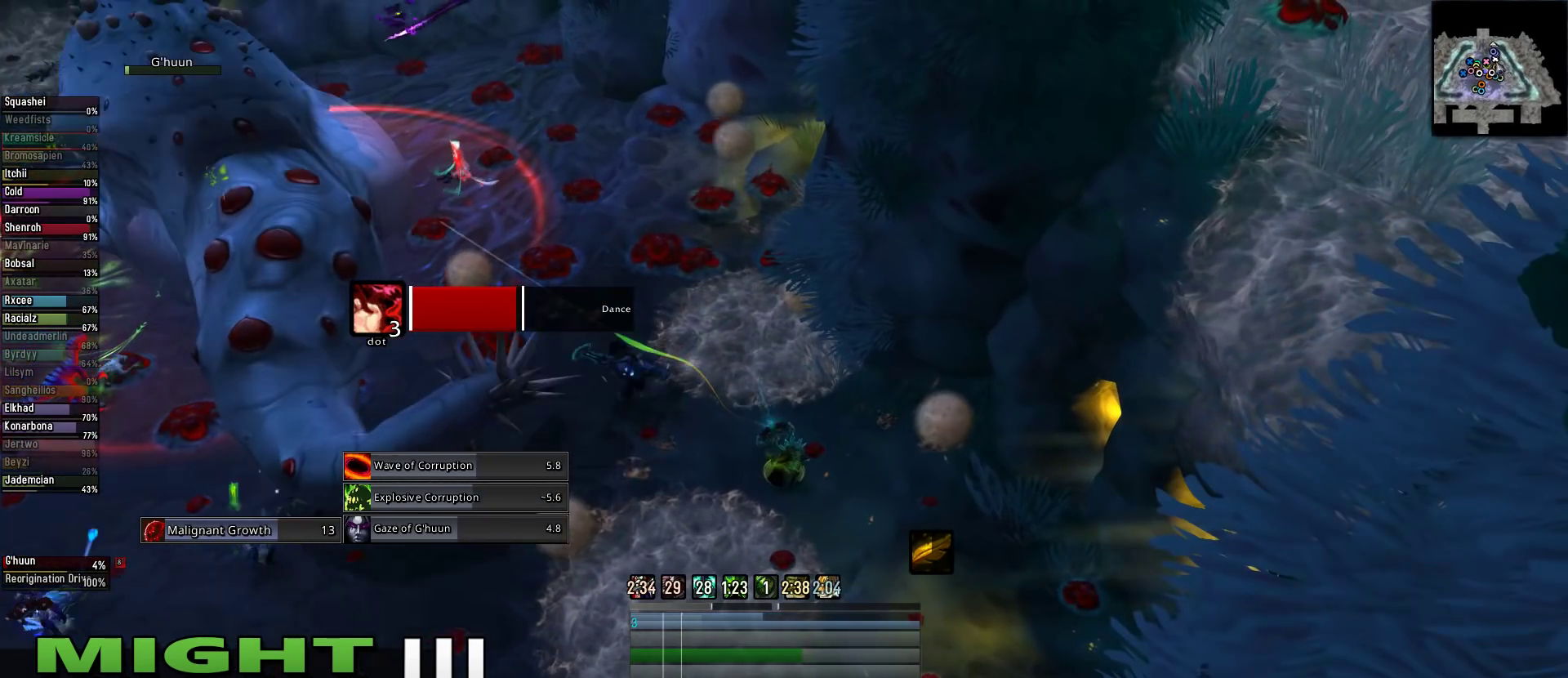
{"keys": ["q"], "mouse": ["right"], "events": [[133, "q", "down"], [222, "mouse_left", "down"], [467, "mouse_left", "up"]]}
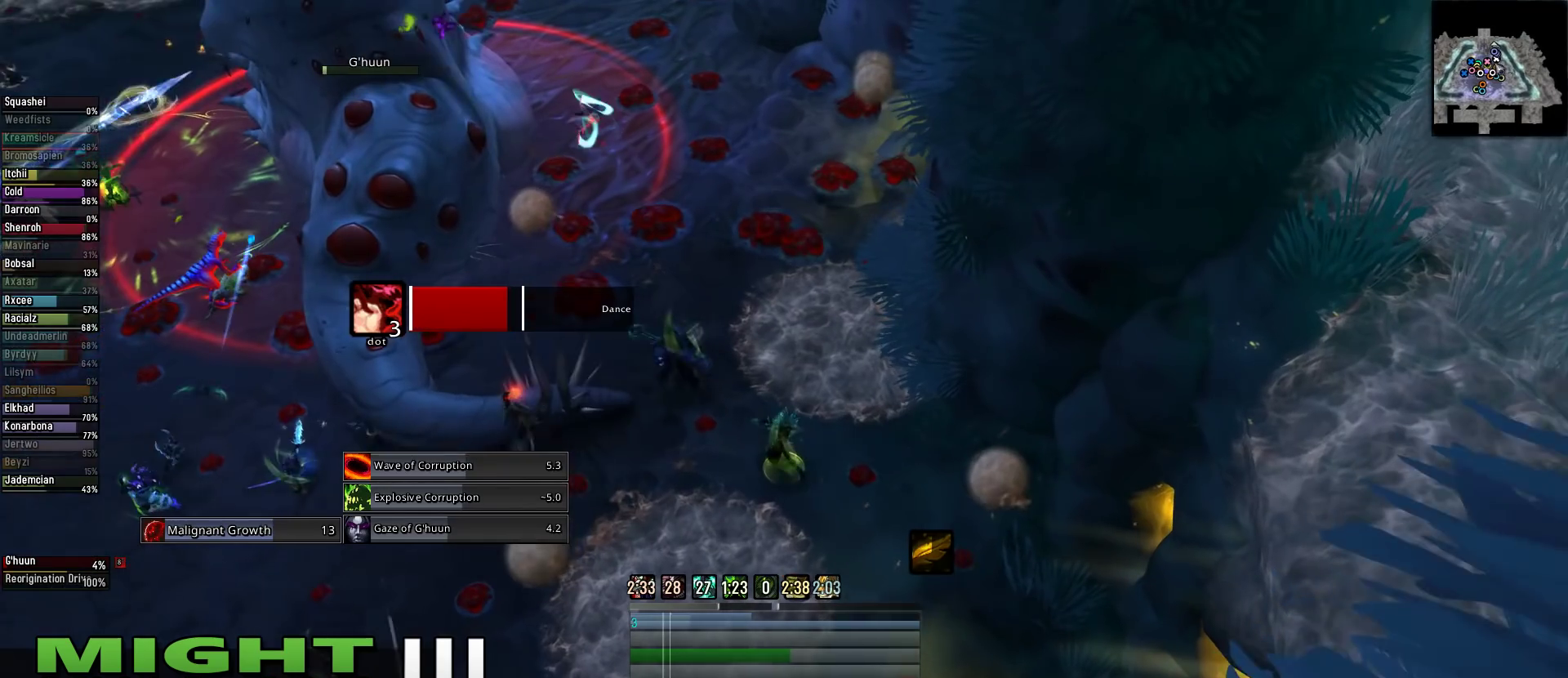
{"keys": [], "mouse": ["right"], "events": [[22, "q", "up"]]}
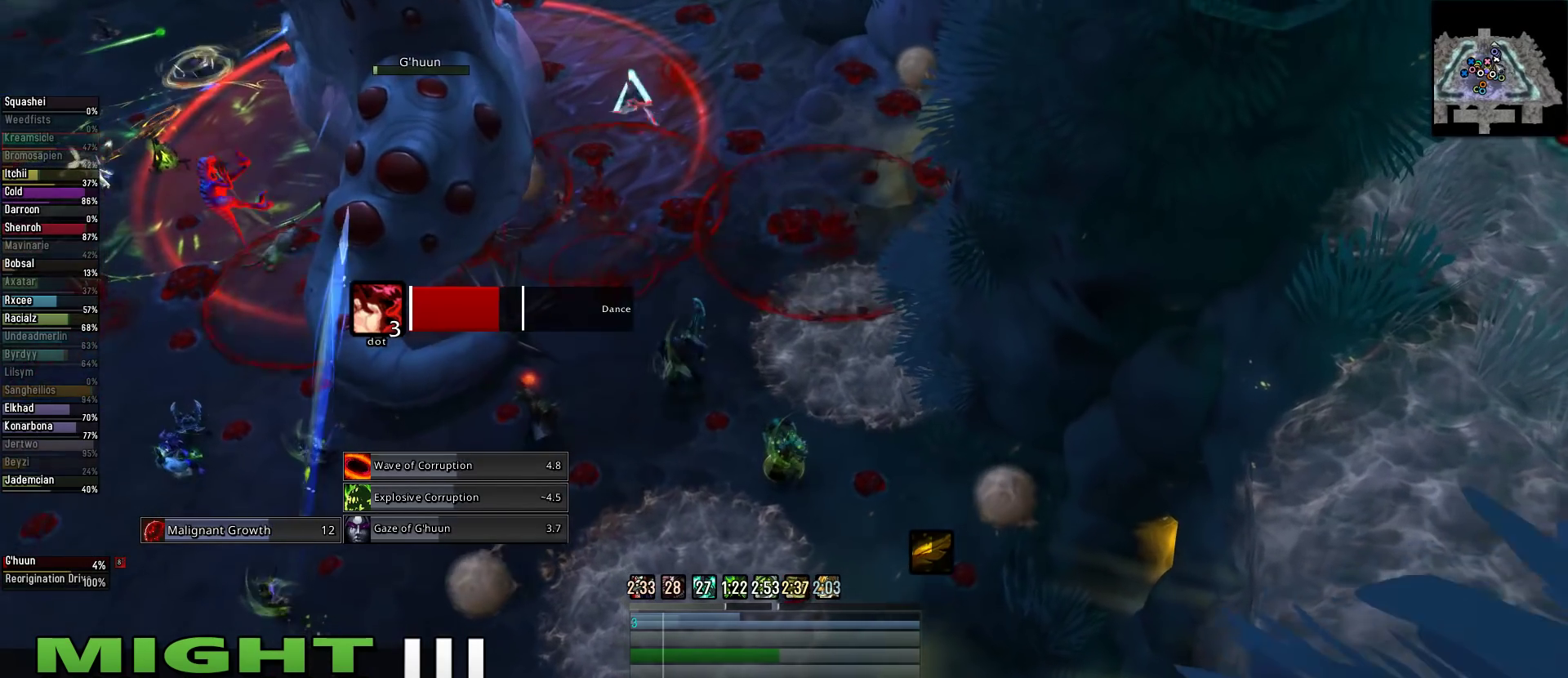
{"keys": ["2"], "mouse": ["right"], "events": [[311, "2", "down"], [400, "2", "up"], [489, "2", "down"]]}
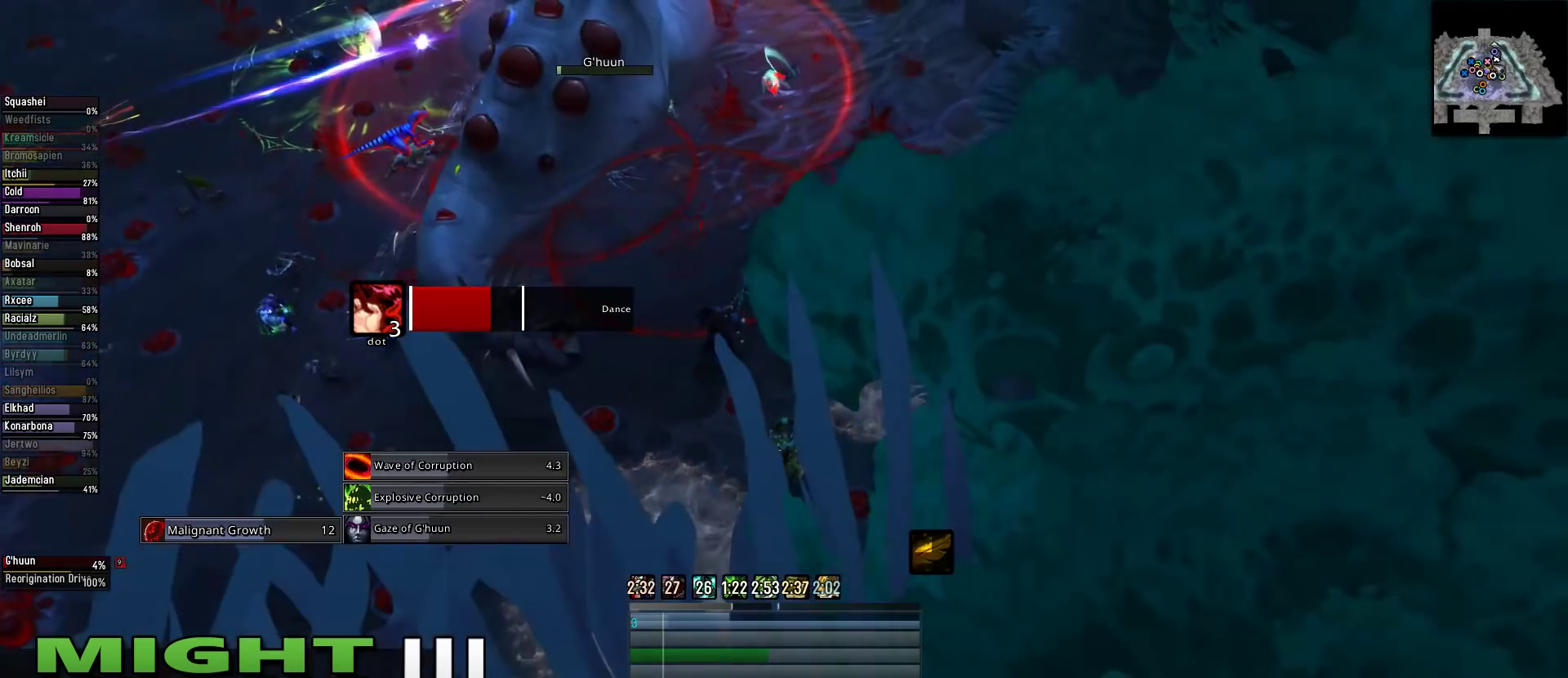
{"keys": ["2"], "mouse": ["left", "right"], "events": [[67, "mouse_left", "down"], [156, "2", "up"], [244, "2", "down"], [333, "2", "up"], [467, "2", "down"]]}
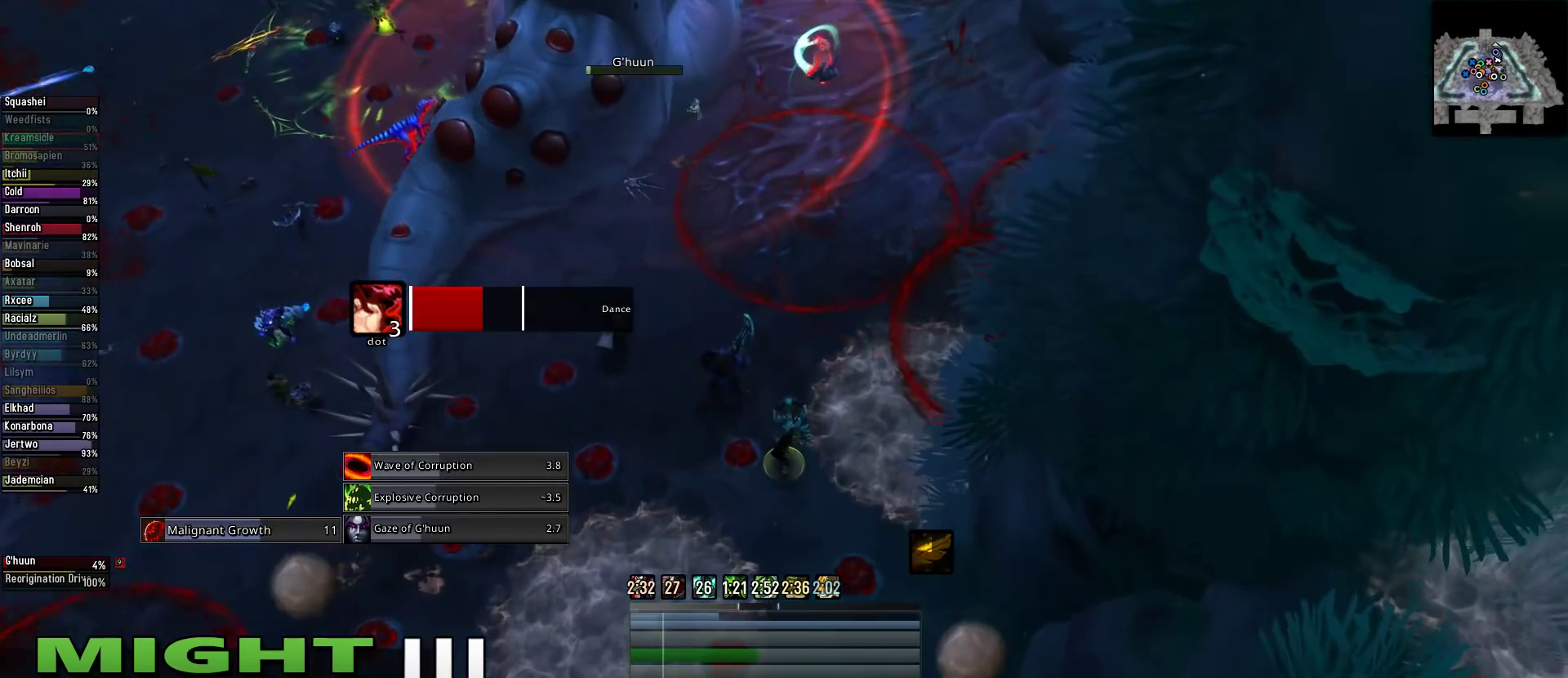
{"keys": [], "mouse": ["left", "right"], "events": [[67, "2", "up"], [156, "2", "down"], [245, "2", "up"]]}
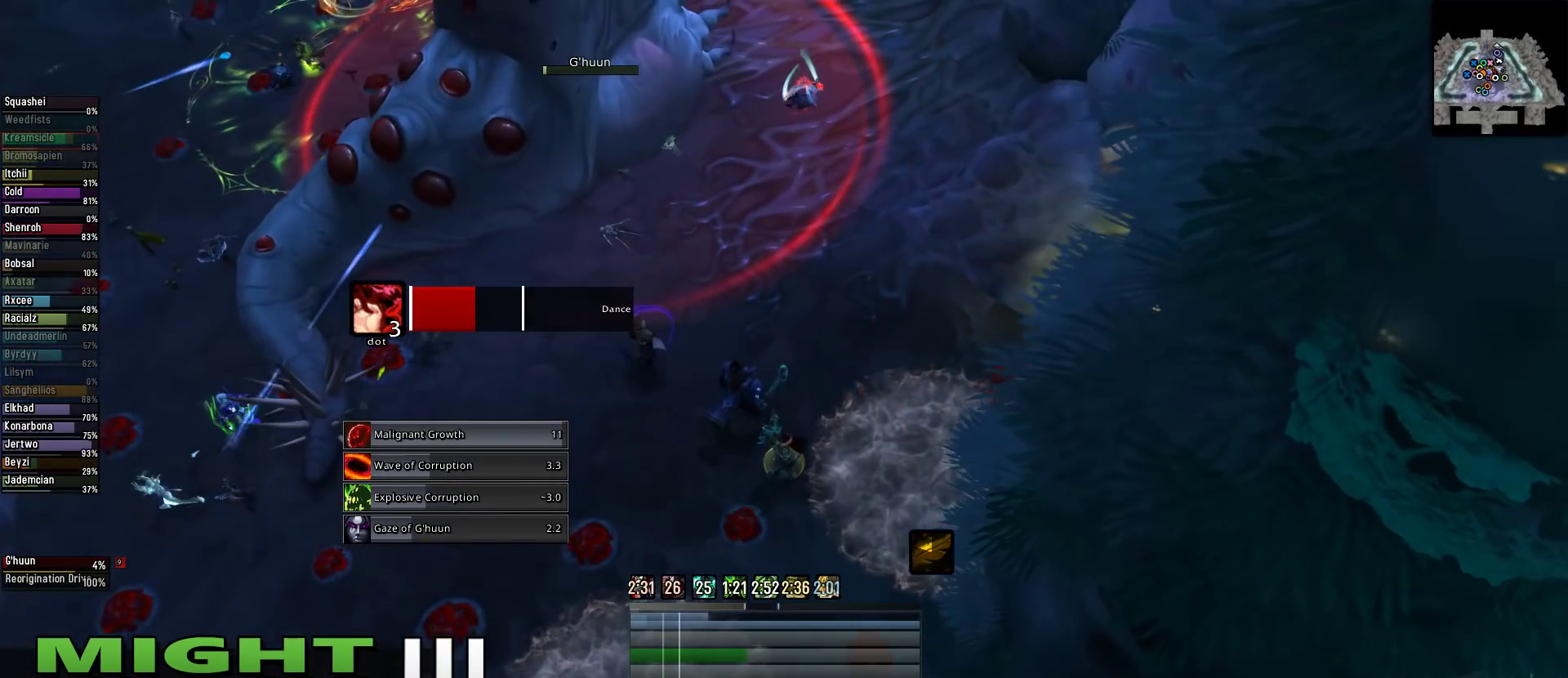
{"keys": [], "mouse": ["right"], "events": [[311, "mouse_left", "up"], [378, "4", "down"], [467, "4", "up"]]}
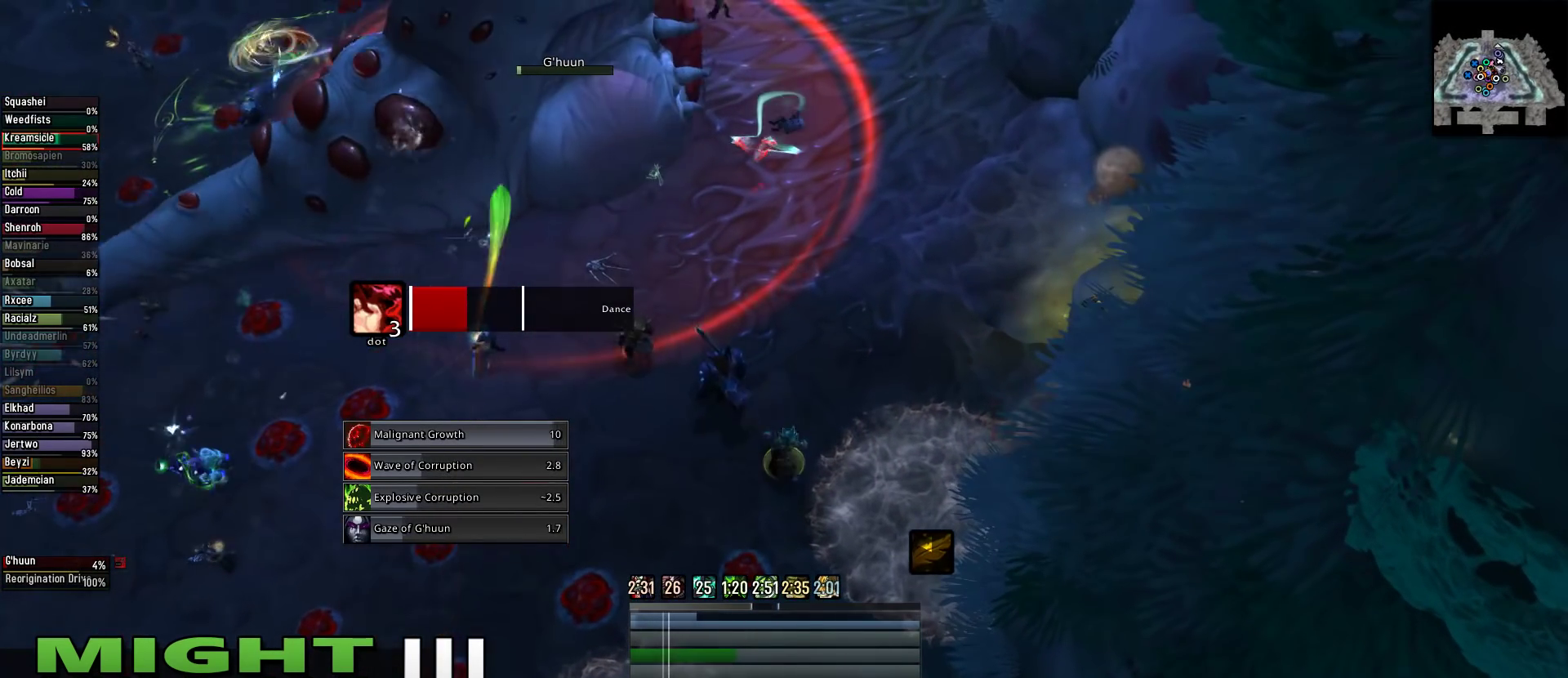
{"keys": [], "mouse": ["left", "right"], "events": [[45, "4", "down"], [133, "4", "up"], [222, "4", "down"], [333, "4", "up"], [467, "mouse_left", "down"]]}
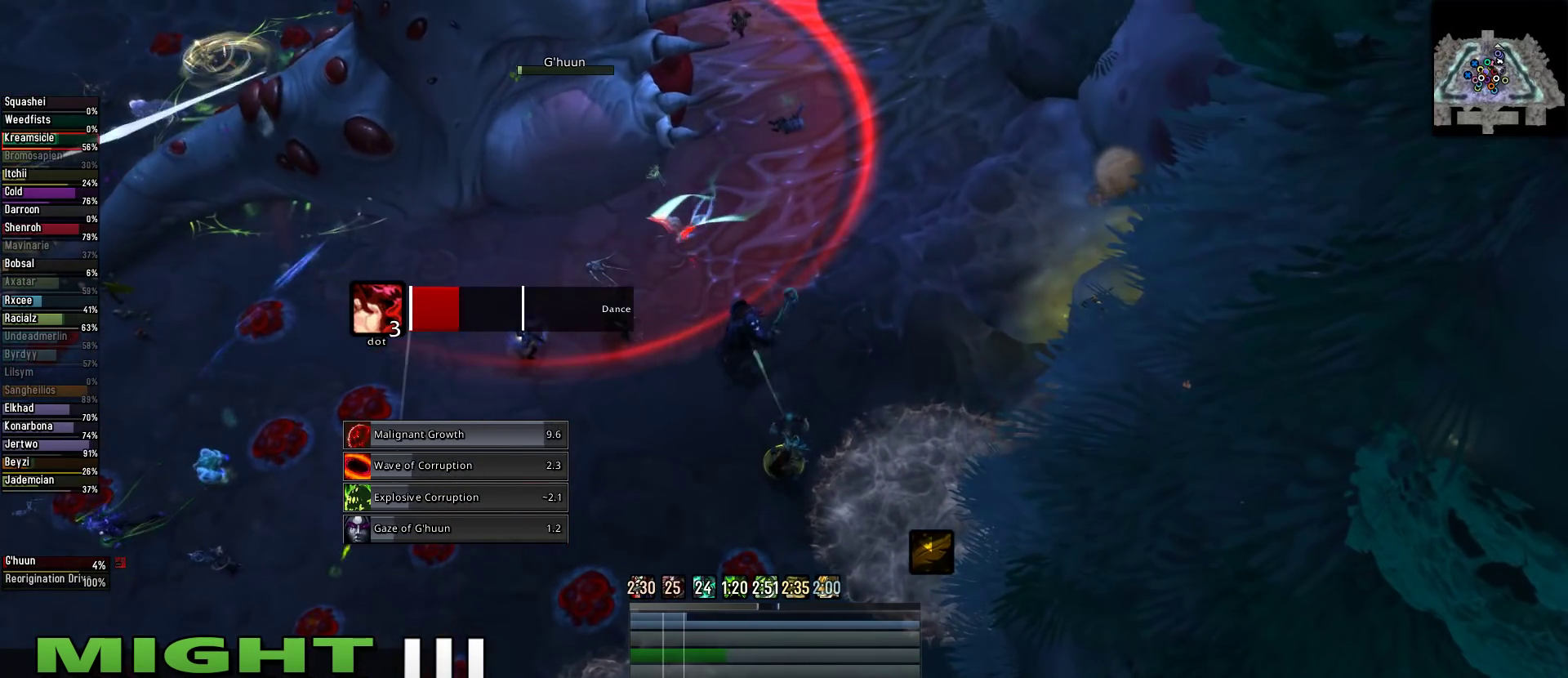
{"keys": ["s"], "mouse": ["right"], "events": [[67, "mouse_left", "up"], [400, "s", "down"]]}
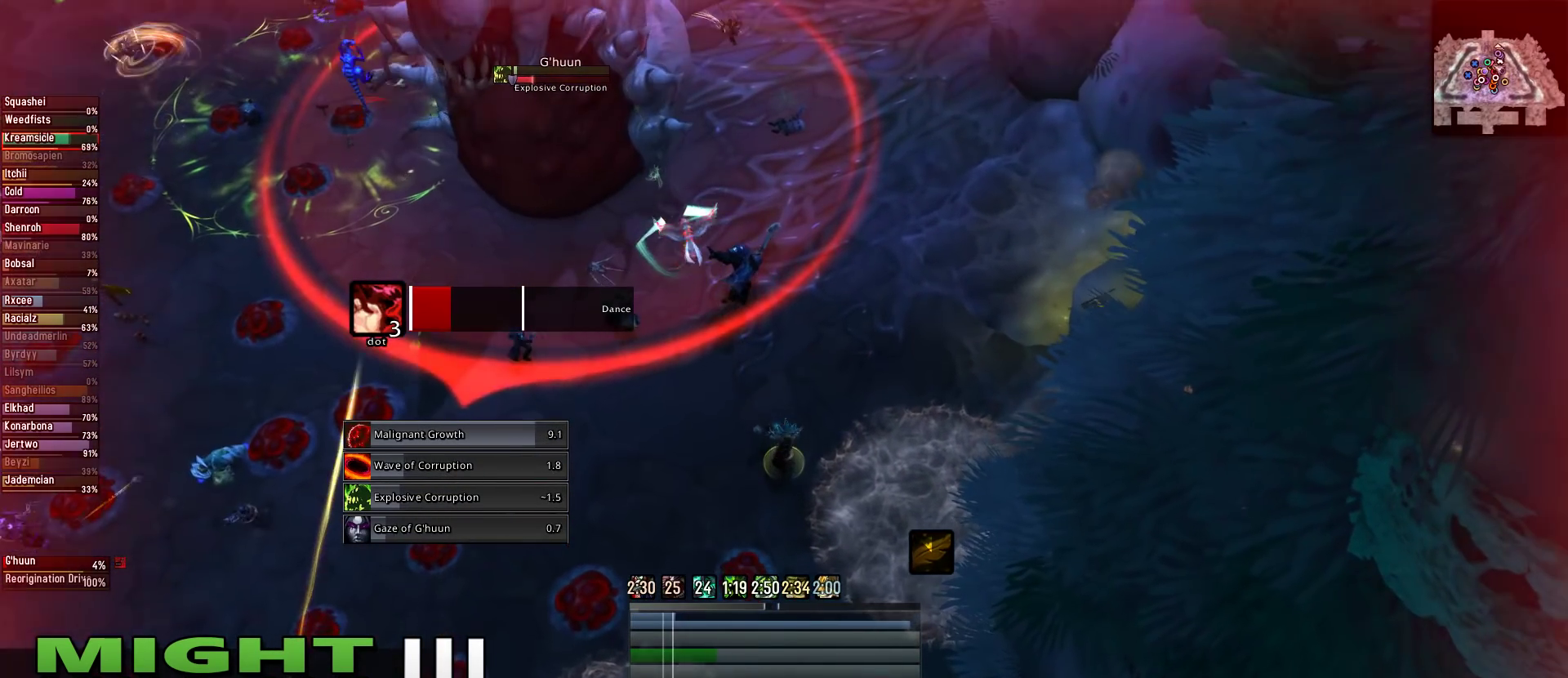
{"keys": [], "mouse": ["right"], "events": [[178, "s", "up"]]}
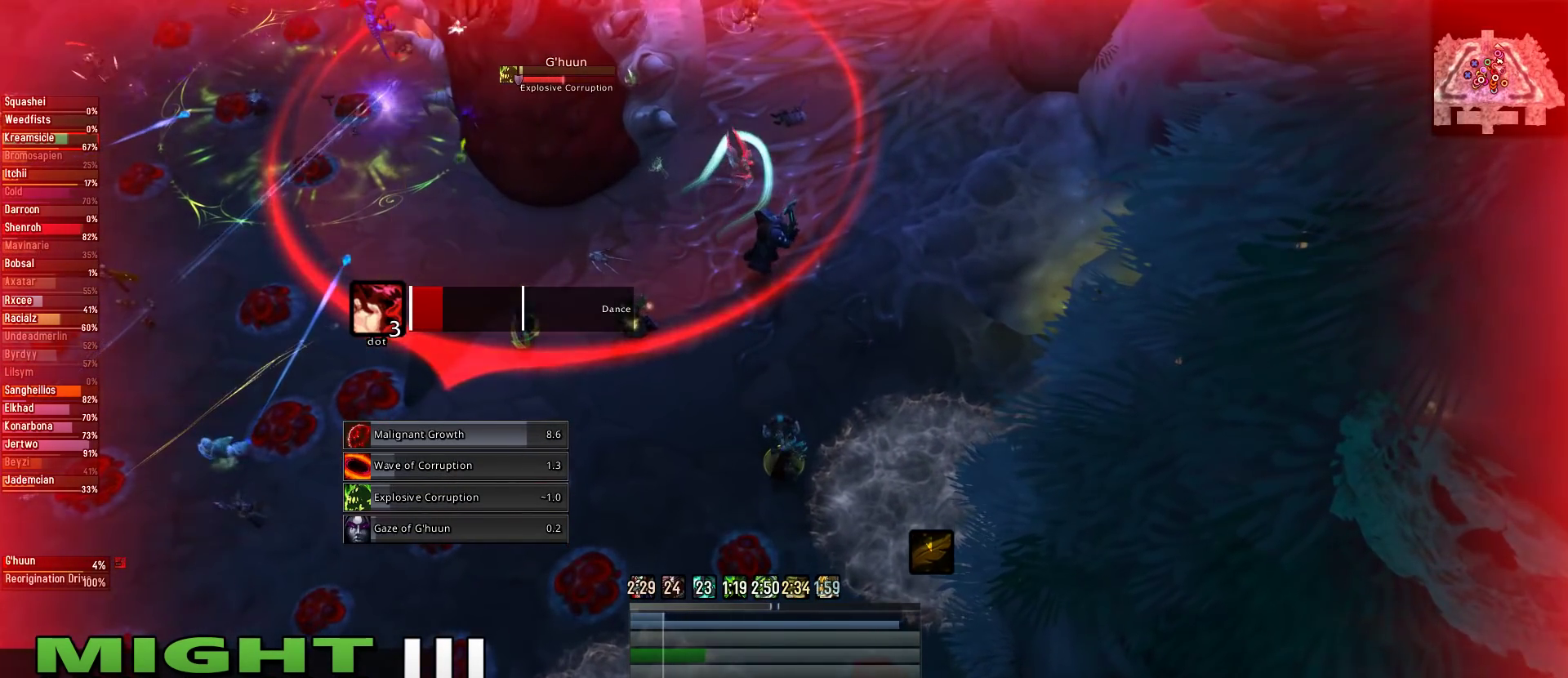
{"keys": ["e"], "mouse": ["left", "right"], "events": [[111, "mouse_left", "down"], [333, "e", "down"]]}
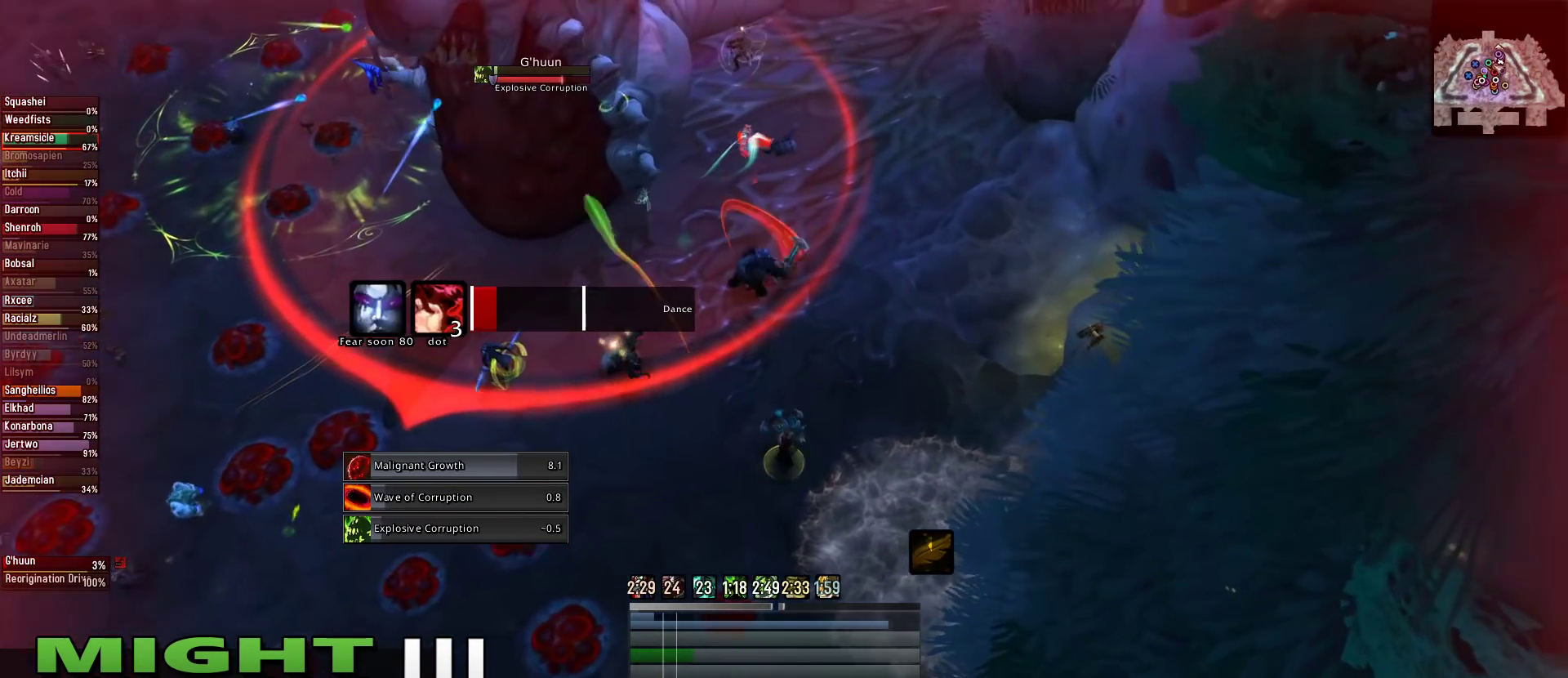
{"keys": ["e"], "mouse": ["right"], "events": [[200, "mouse_left", "up"]]}